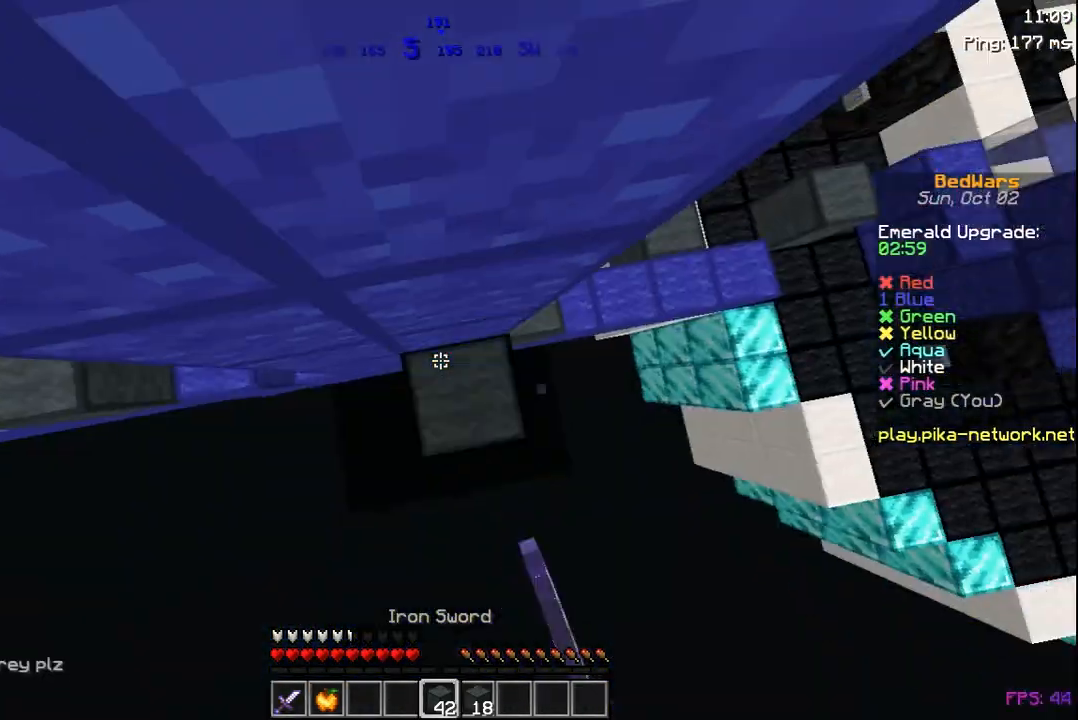
Gameplay with keyboard and mouse; each line is a JSON object with the keys and mouse buttons held at the frame after it. "events" lists presses ("down") and releases ("up") of "a", "d", "s", "space", "w", "mouse_left" and "mouse_right" between this image and that frame as [ms after this image, input, new state], when the widget could be followed in between. "mouse_left", "mouse_right" = the "left", "right" buttons of the "mouse" list. No other keys are recorded. Fast repeated clicks can show as one long hold. Not read: mouse_move.
{"keys": ["space"], "mouse": [], "events": [[67, "mouse_right", "up"], [167, "mouse_right", "down"], [267, "mouse_right", "up"], [333, "a", "down"], [367, "mouse_right", "down"], [483, "a", "up"], [483, "mouse_right", "up"]]}
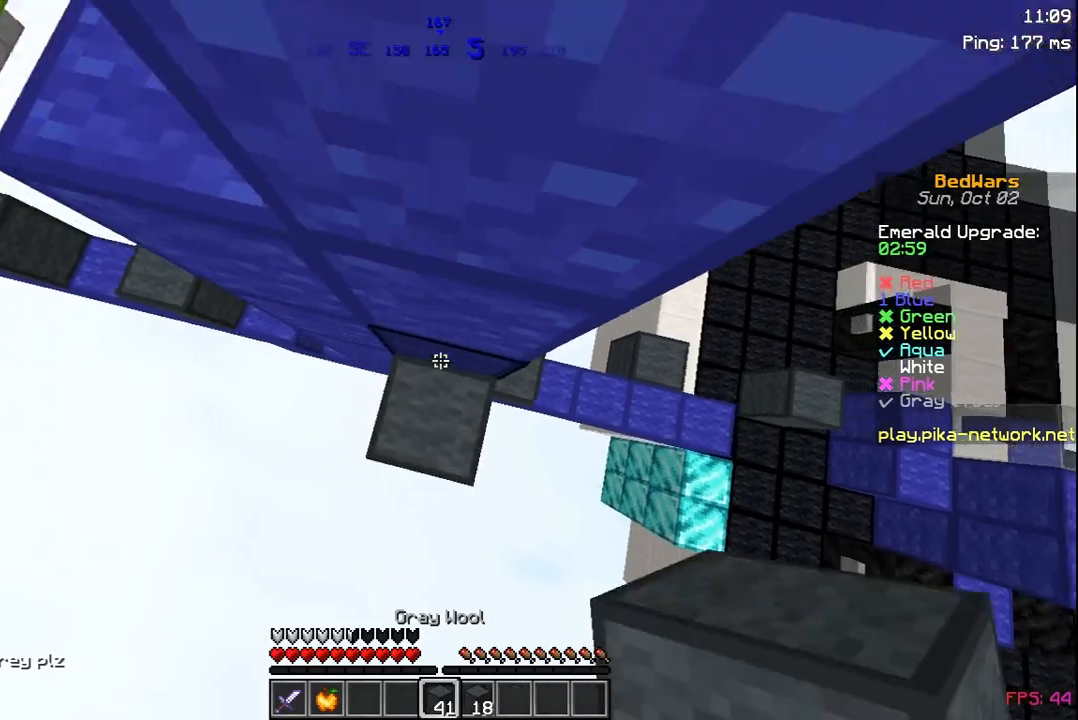
{"keys": ["space", "w"], "mouse": [], "events": [[183, "mouse_right", "down"], [233, "mouse_right", "up"], [267, "d", "down"], [267, "w", "down"], [383, "d", "up"]]}
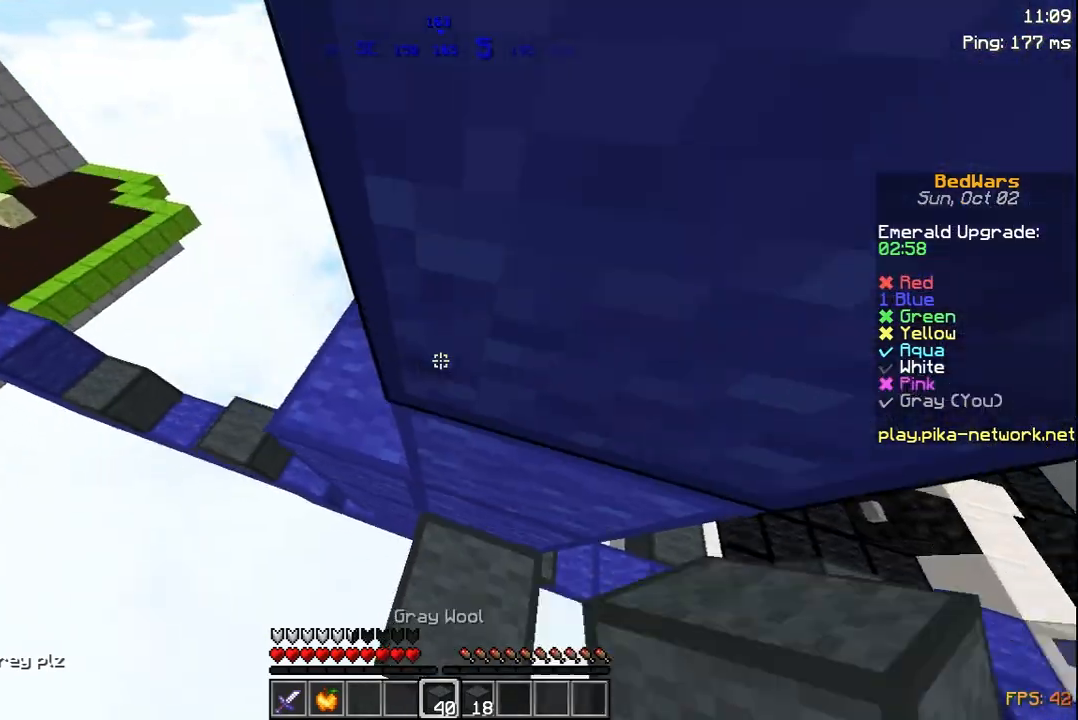
{"keys": ["space", "w"], "mouse": [], "events": [[67, "space", "up"], [133, "mouse_right", "down"], [133, "w", "up"], [217, "mouse_right", "up"], [267, "d", "down"], [317, "space", "down"], [317, "w", "down"], [383, "d", "up"]]}
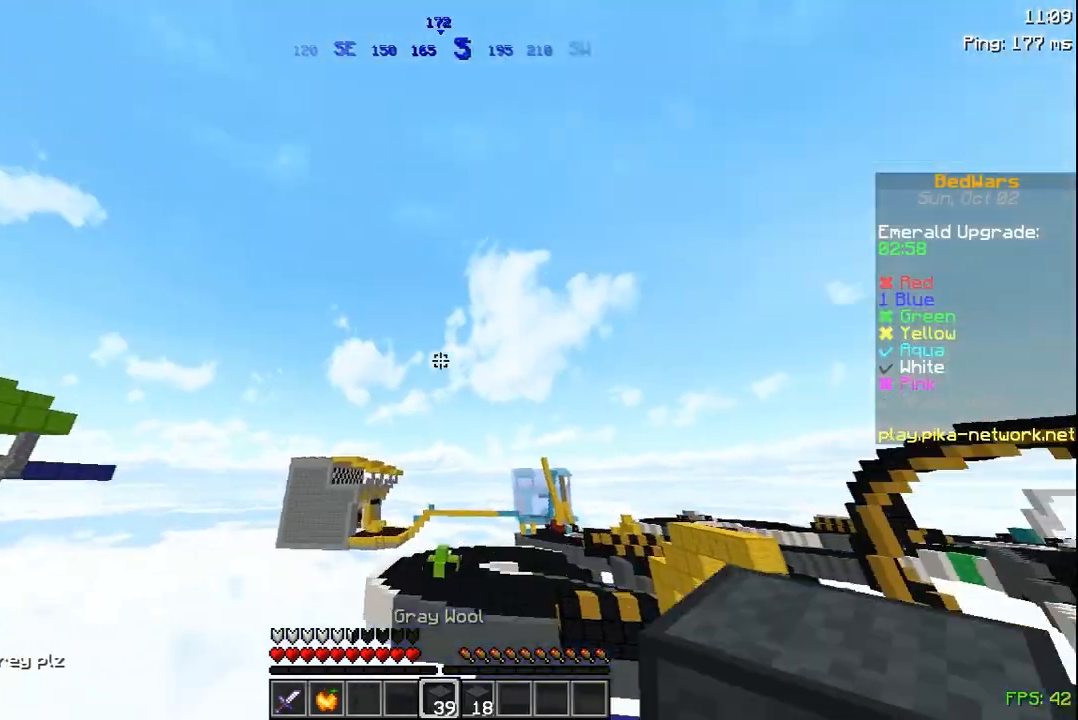
{"keys": [], "mouse": [], "events": [[33, "mouse_left", "down"], [133, "mouse_left", "up"], [317, "w", "up"], [483, "space", "up"]]}
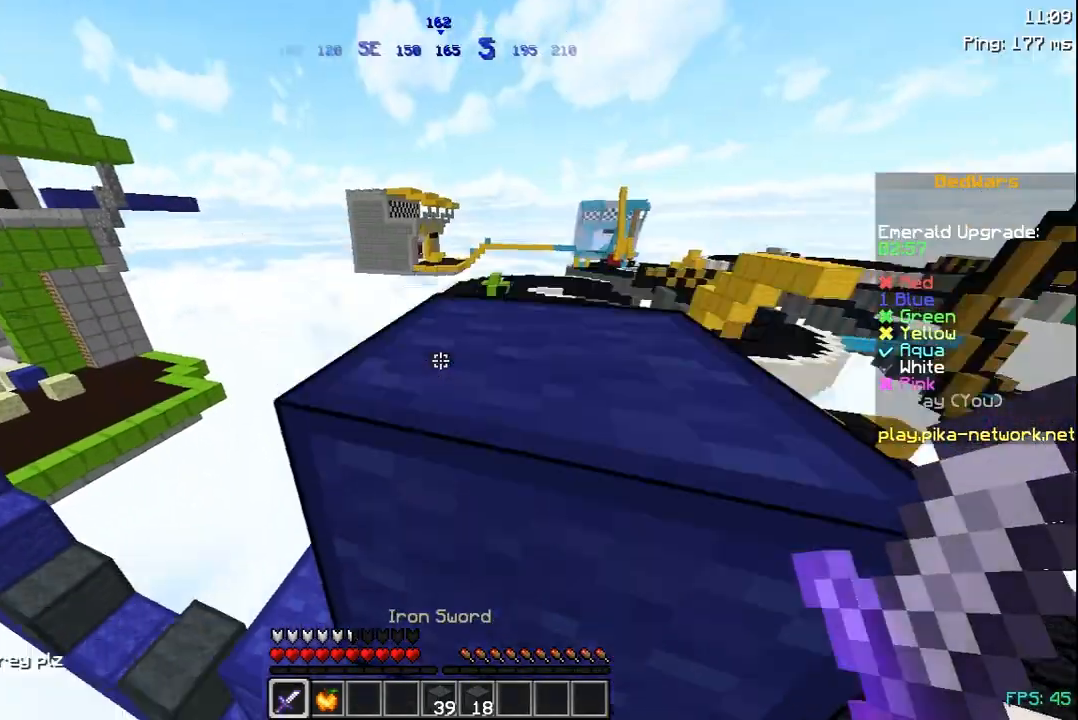
{"keys": [], "mouse": [], "events": []}
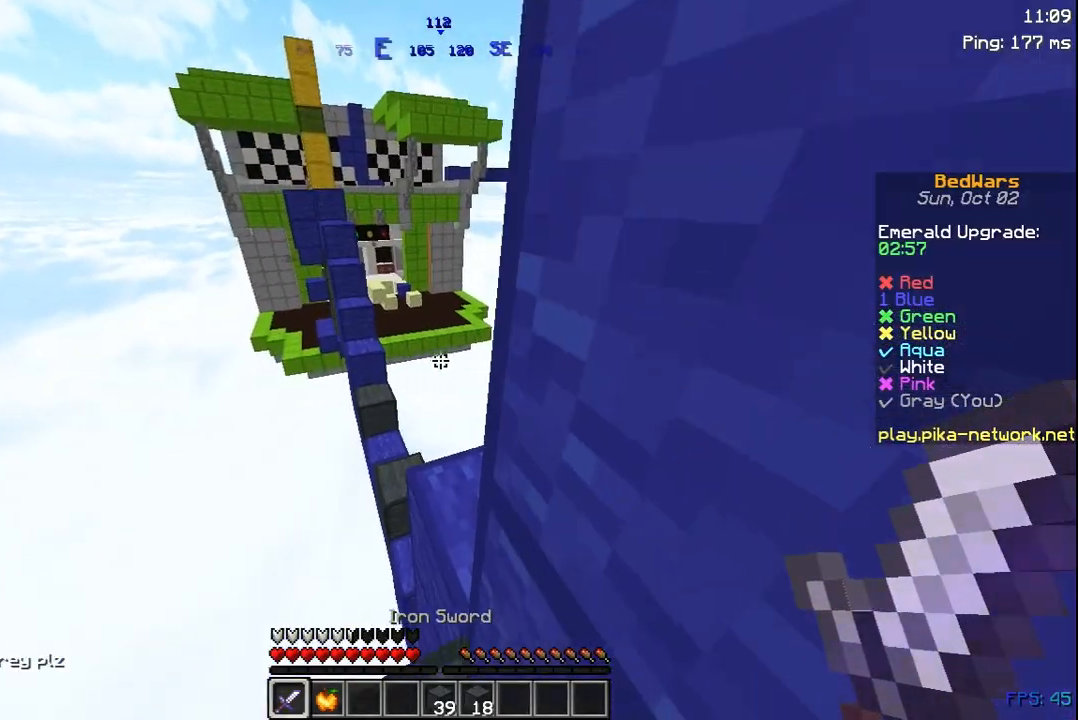
{"keys": [], "mouse": [], "events": []}
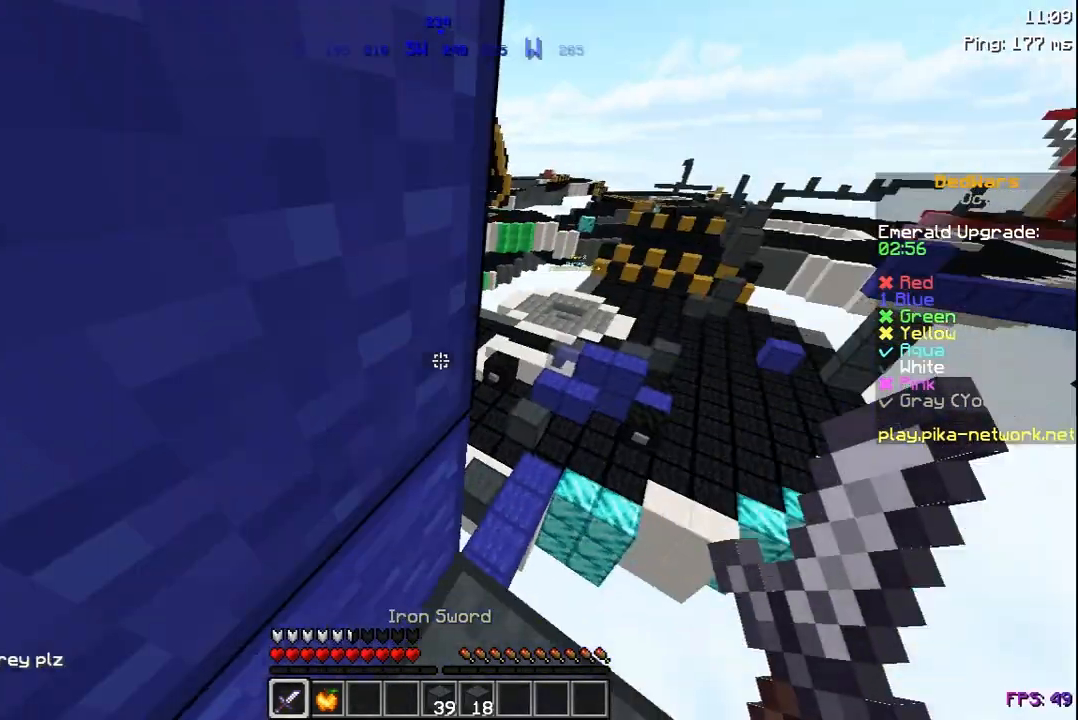
{"keys": [], "mouse": [], "events": []}
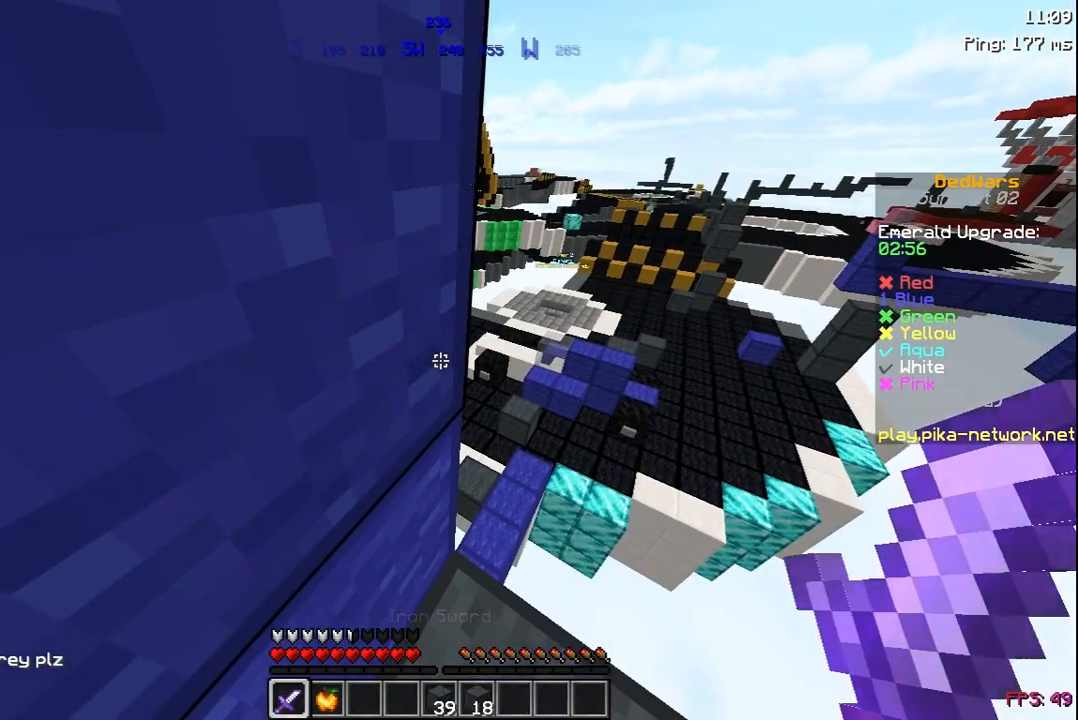
{"keys": [], "mouse": [], "events": []}
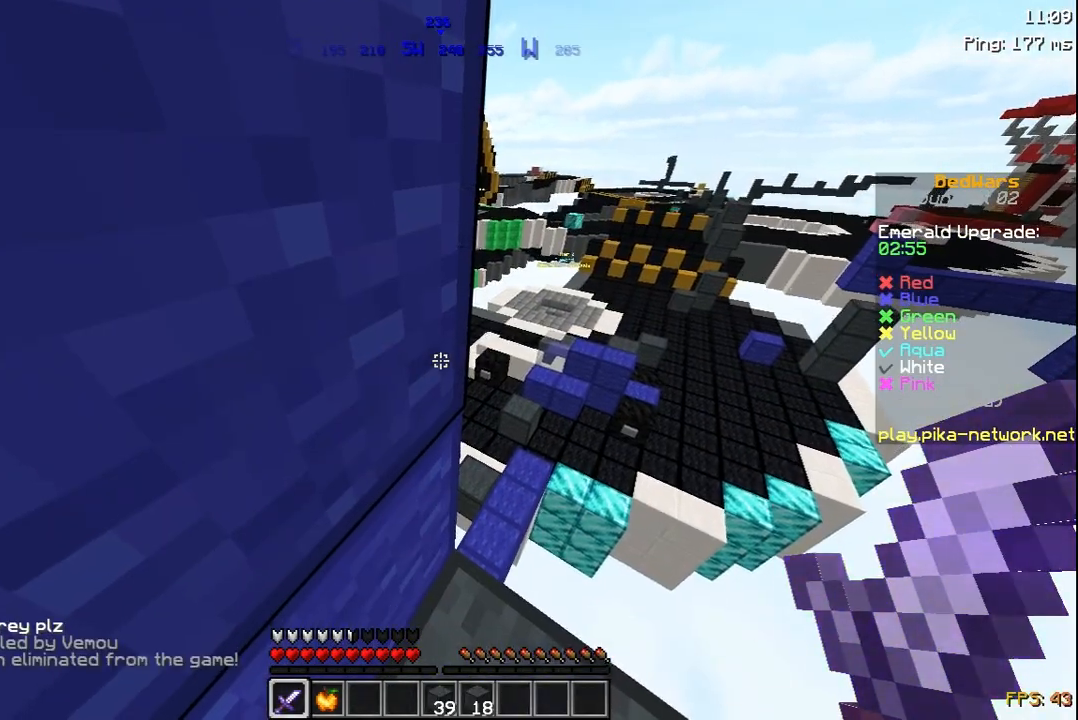
{"keys": ["w"], "mouse": [], "events": [[33, "w", "down"]]}
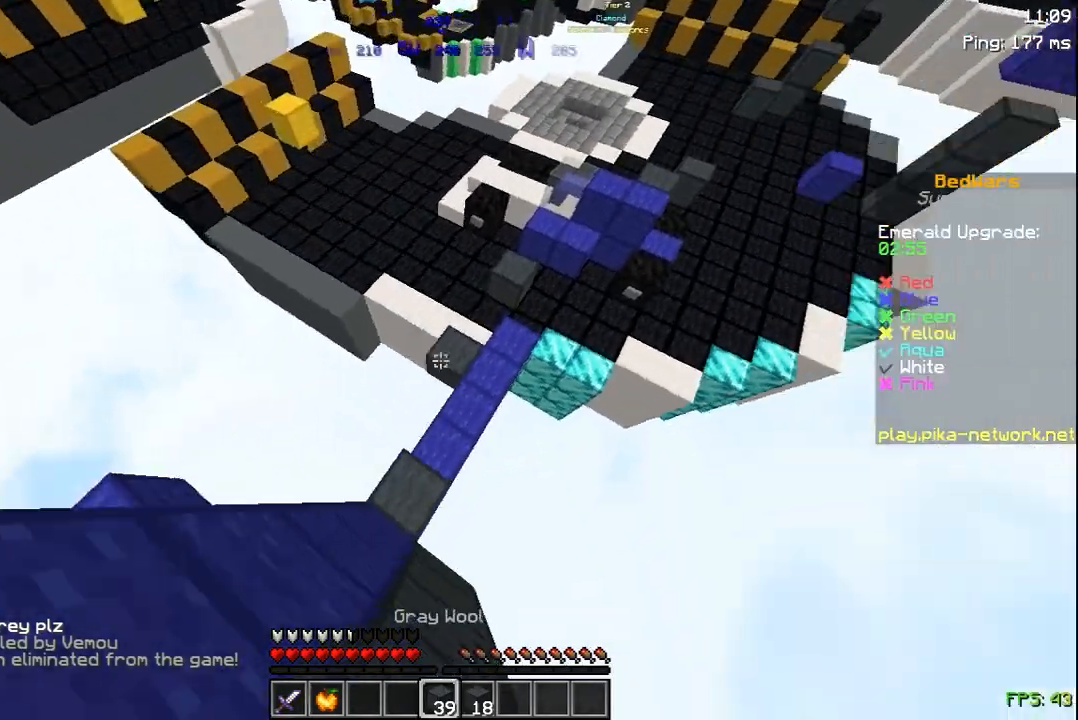
{"keys": ["w"], "mouse": [], "events": [[233, "mouse_right", "down"], [367, "d", "down"], [367, "mouse_right", "up"], [483, "d", "up"]]}
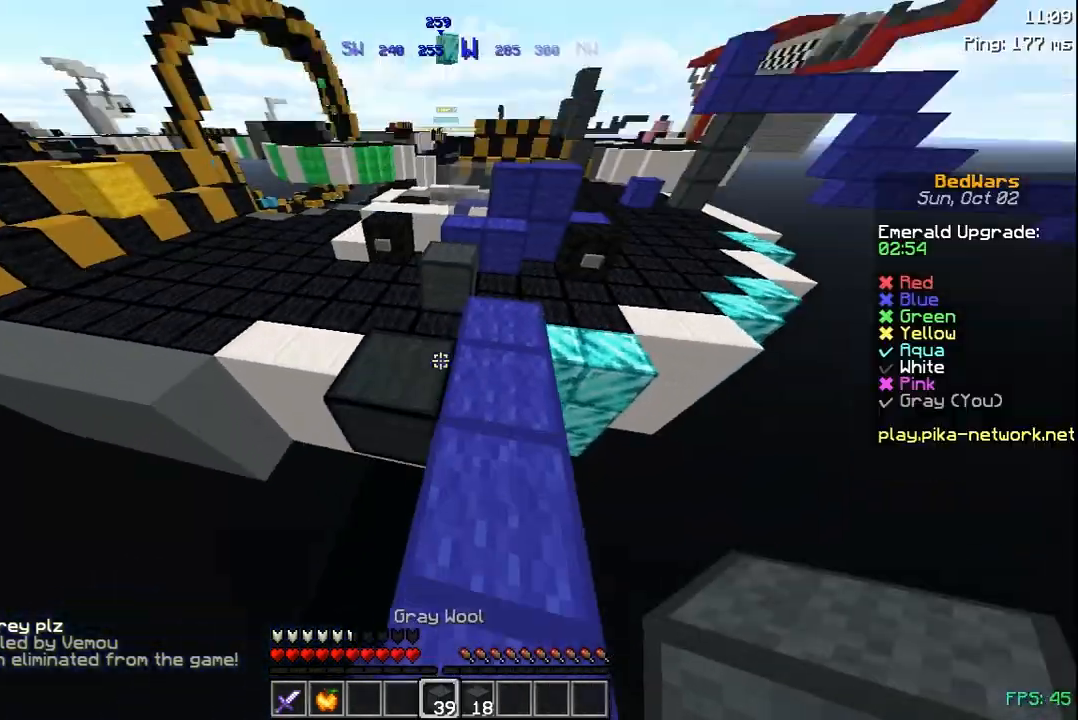
{"keys": ["space", "w"], "mouse": [], "events": [[267, "space", "down"]]}
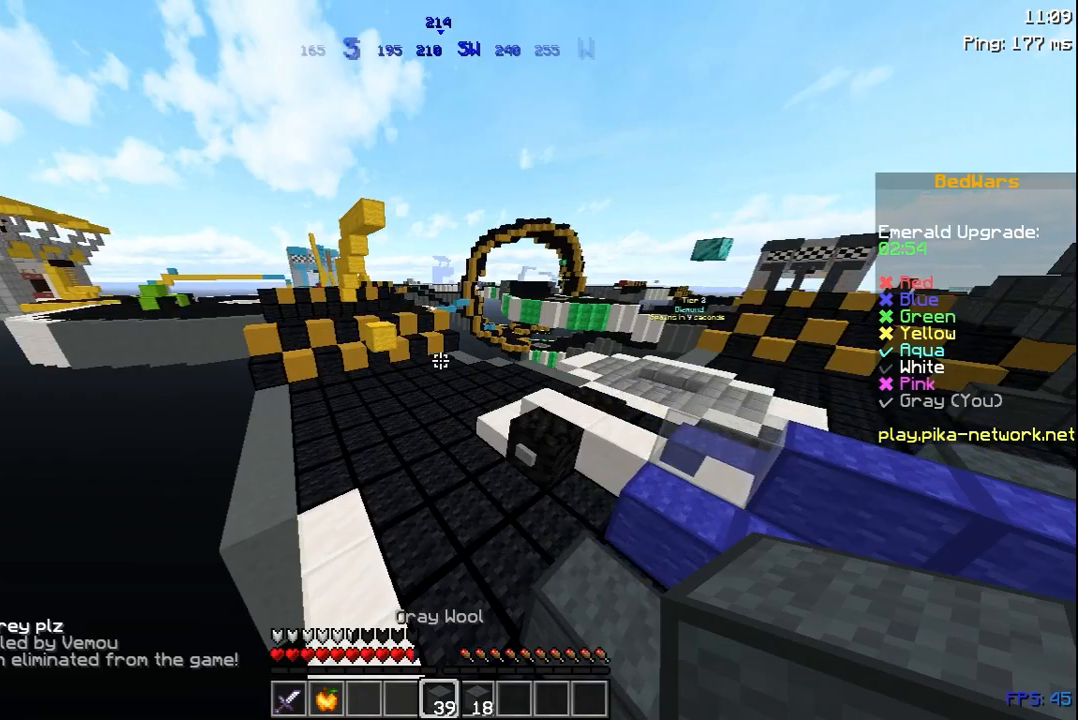
{"keys": ["space", "w"], "mouse": [], "events": []}
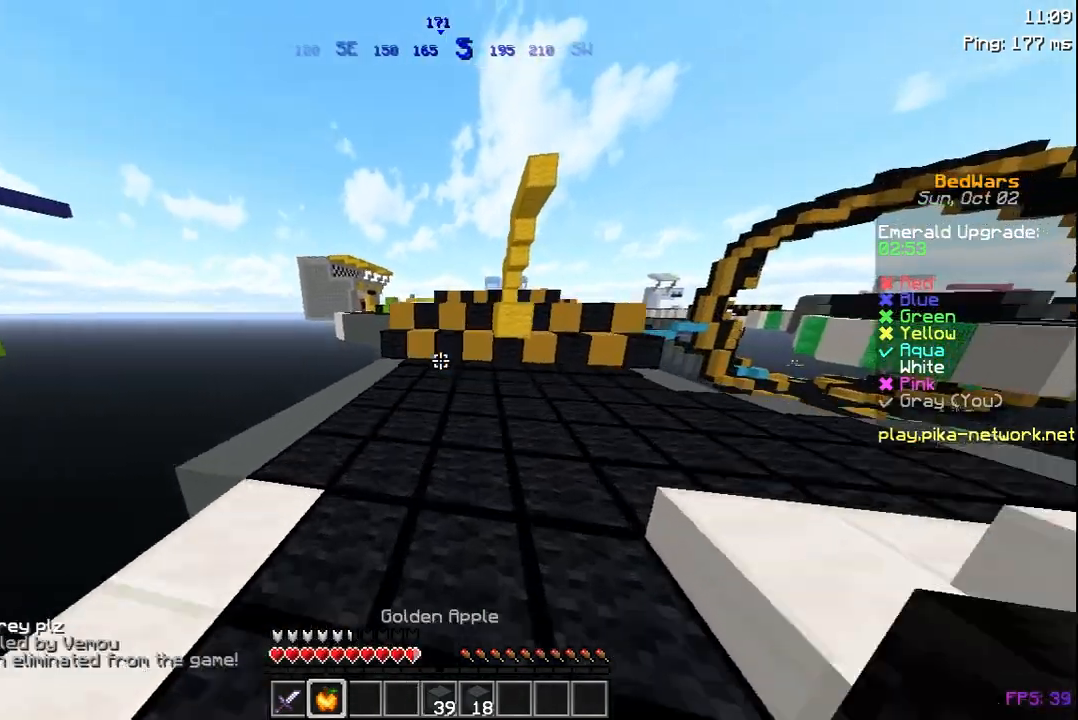
{"keys": ["space", "w"], "mouse": ["right"], "events": [[17, "mouse_left", "down"], [17, "mouse_right", "down"], [267, "mouse_left", "up"]]}
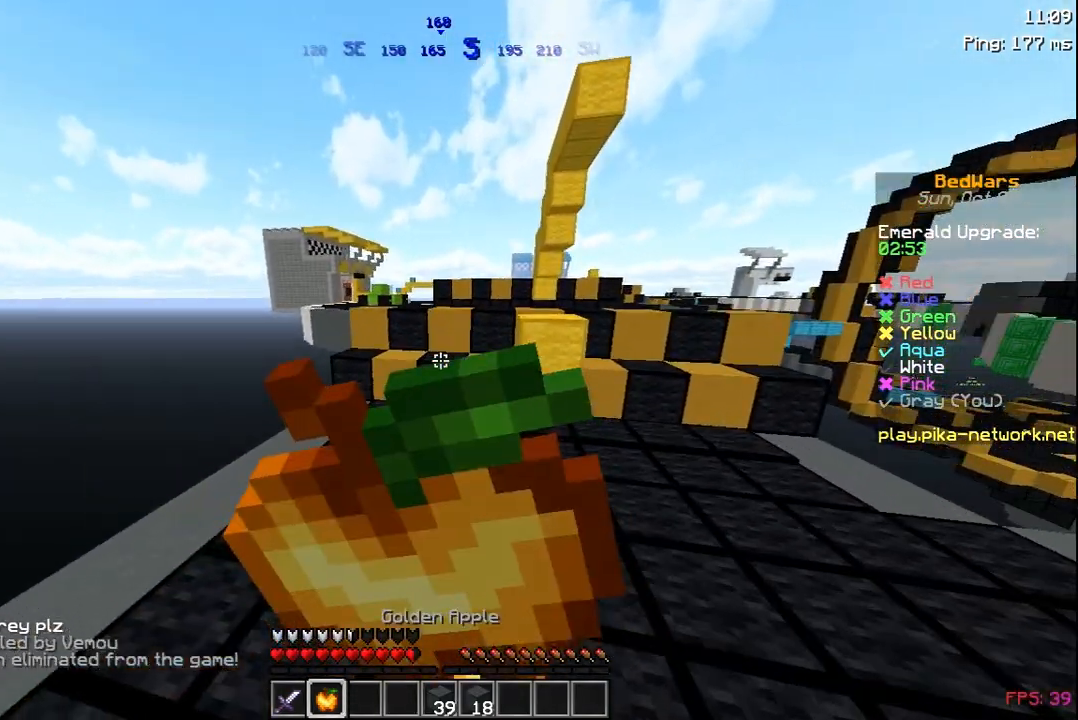
{"keys": ["d", "s"], "mouse": ["right"], "events": [[33, "d", "down"], [217, "space", "up"], [217, "w", "up"], [417, "s", "down"]]}
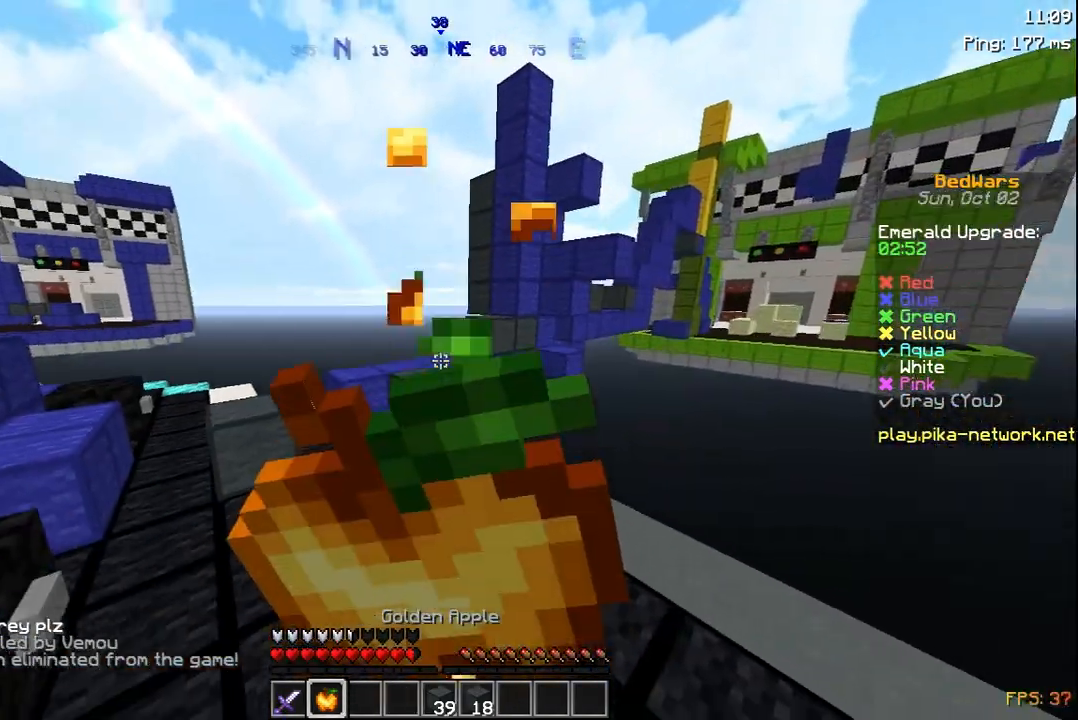
{"keys": ["d", "s"], "mouse": ["right"], "events": []}
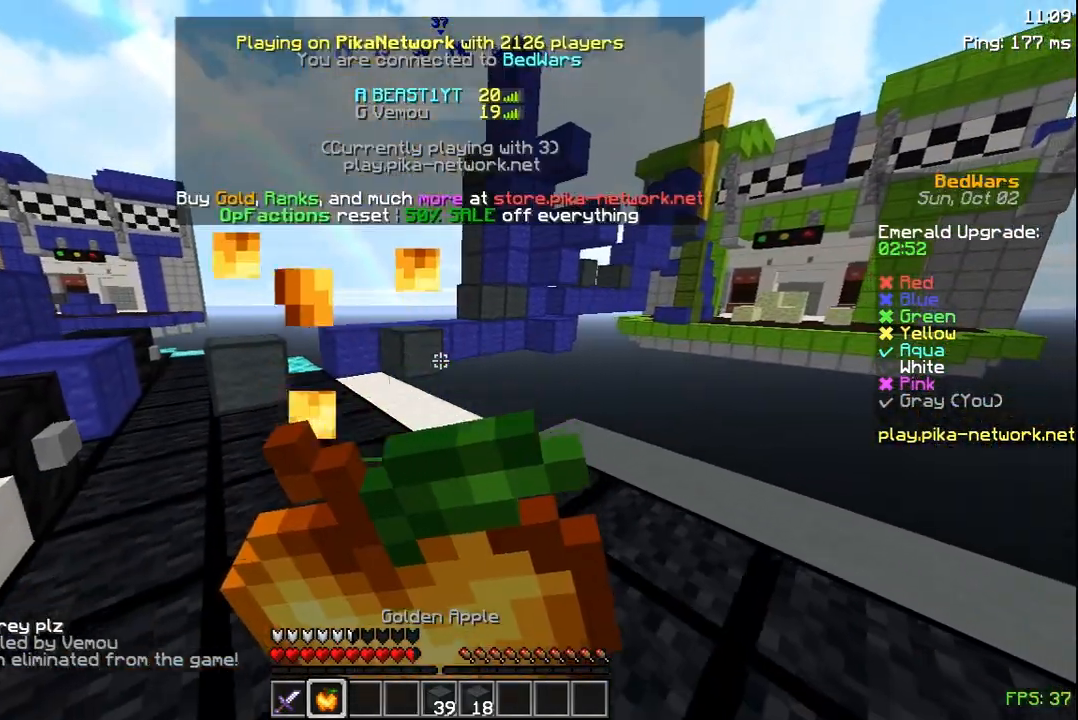
{"keys": ["d"], "mouse": ["left"], "events": [[267, "mouse_right", "up"], [400, "s", "up"], [483, "mouse_left", "down"]]}
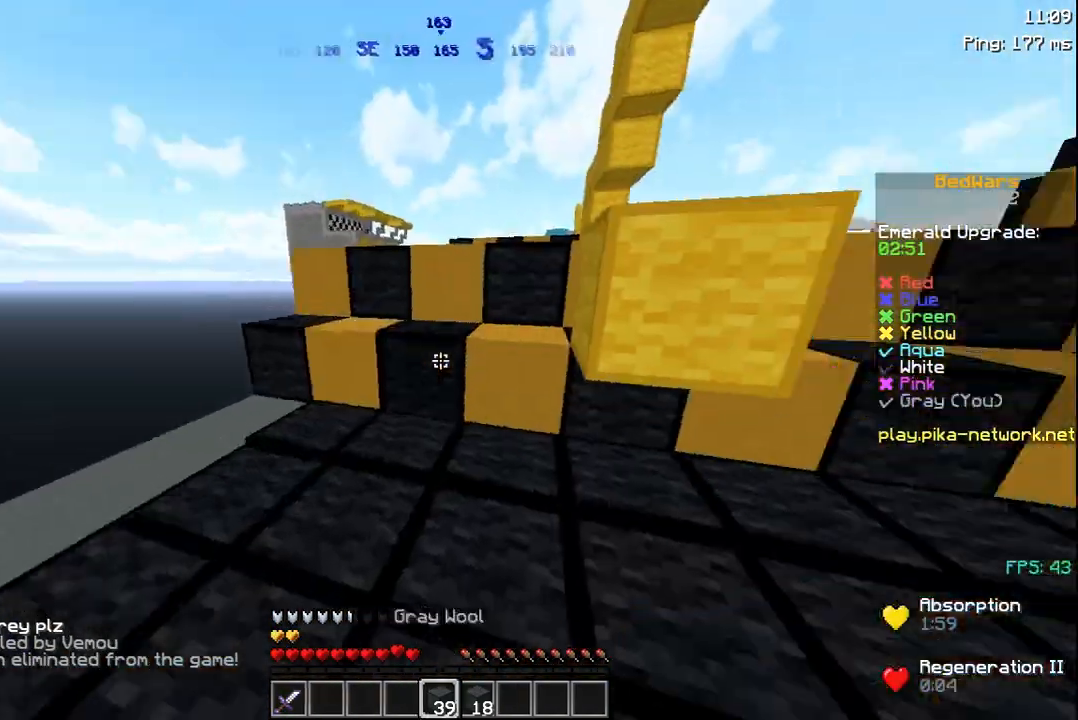
{"keys": ["w"], "mouse": [], "events": [[67, "mouse_left", "up"], [117, "w", "down"], [367, "d", "up"]]}
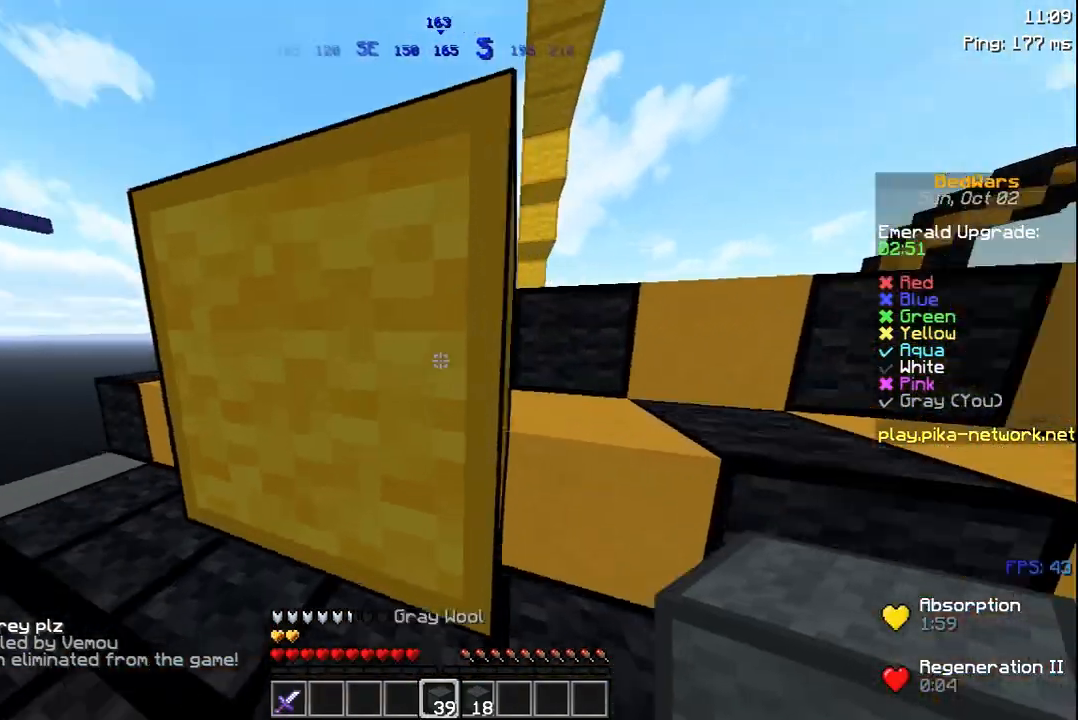
{"keys": ["a", "w"], "mouse": [], "events": [[33, "a", "down"]]}
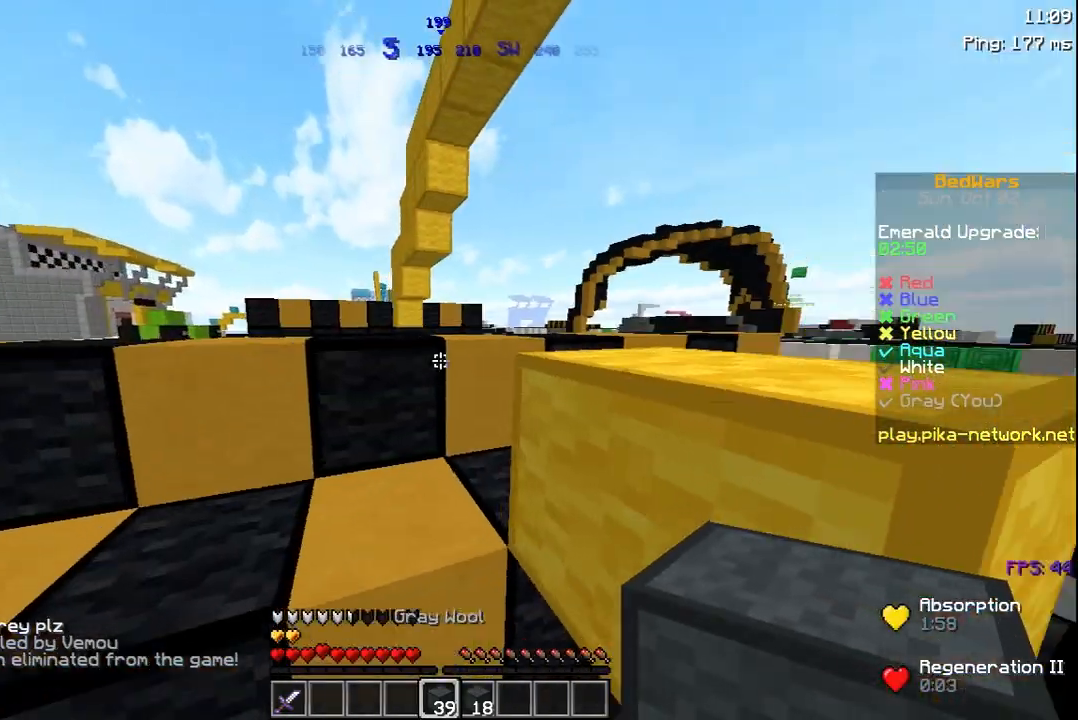
{"keys": [], "mouse": [], "events": [[83, "a", "up"], [383, "w", "up"]]}
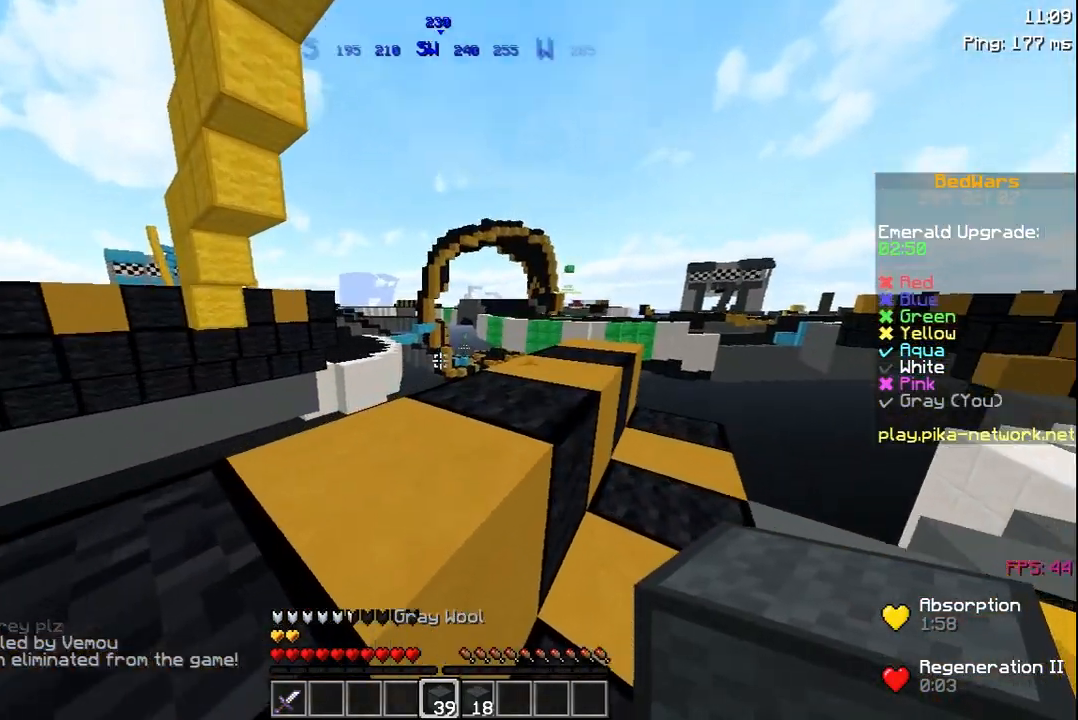
{"keys": [], "mouse": ["right"], "events": [[267, "space", "down"], [333, "a", "down"], [417, "space", "up"], [467, "a", "up"], [467, "mouse_right", "down"]]}
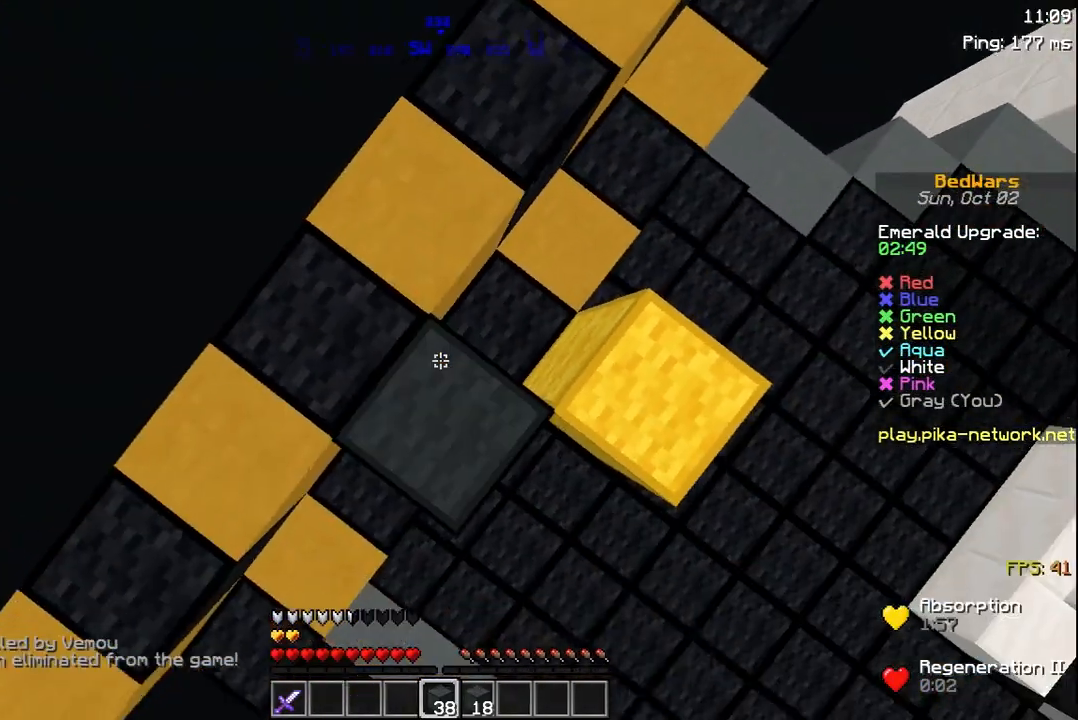
{"keys": [], "mouse": ["right"], "events": [[133, "mouse_right", "up"], [133, "space", "down"], [333, "space", "up"], [433, "mouse_right", "down"]]}
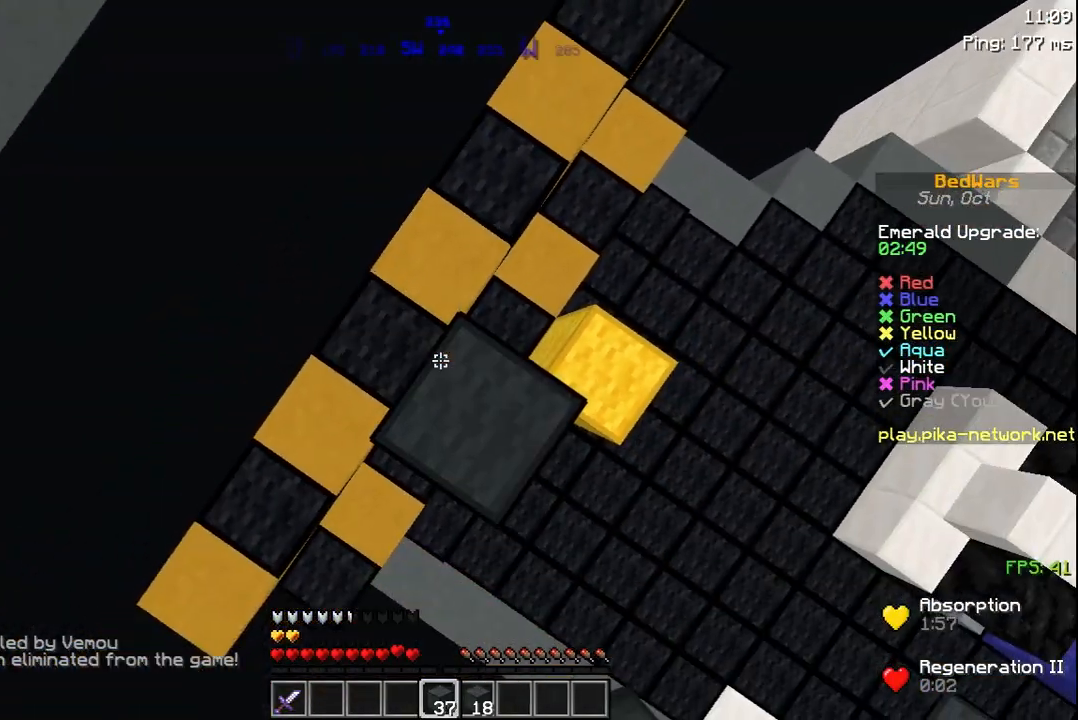
{"keys": [], "mouse": ["right"], "events": [[33, "mouse_right", "up"], [83, "space", "down"], [283, "space", "up"], [417, "mouse_right", "down"]]}
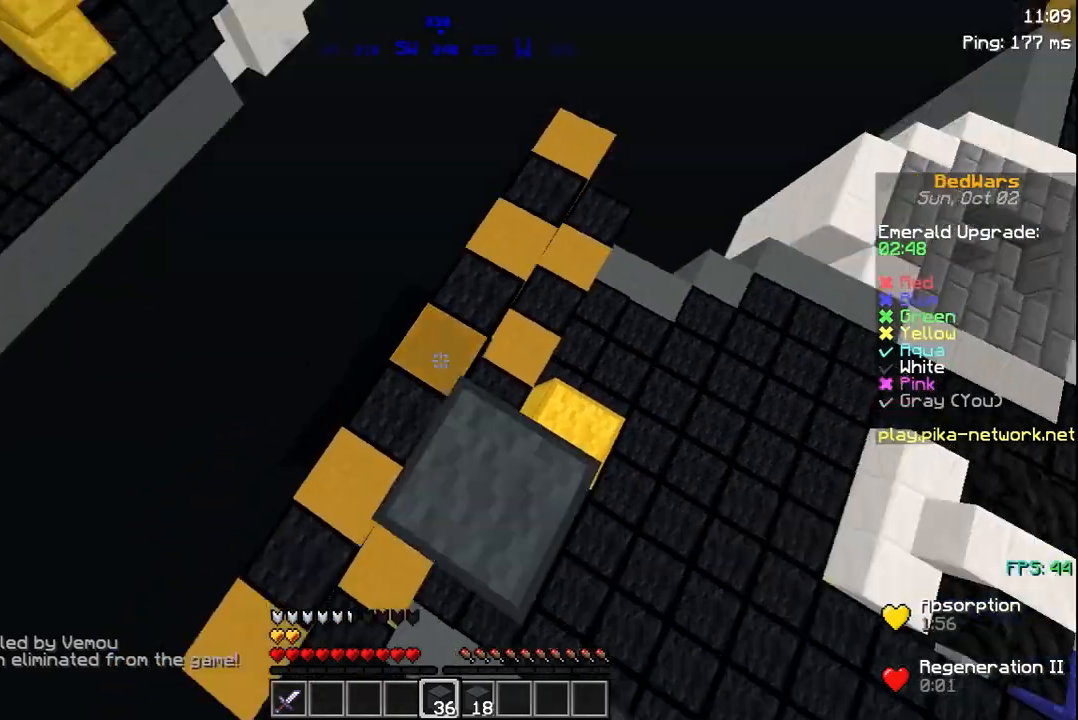
{"keys": ["space"], "mouse": [], "events": [[17, "mouse_right", "up"], [50, "space", "down"], [317, "mouse_right", "down"], [433, "mouse_right", "up"]]}
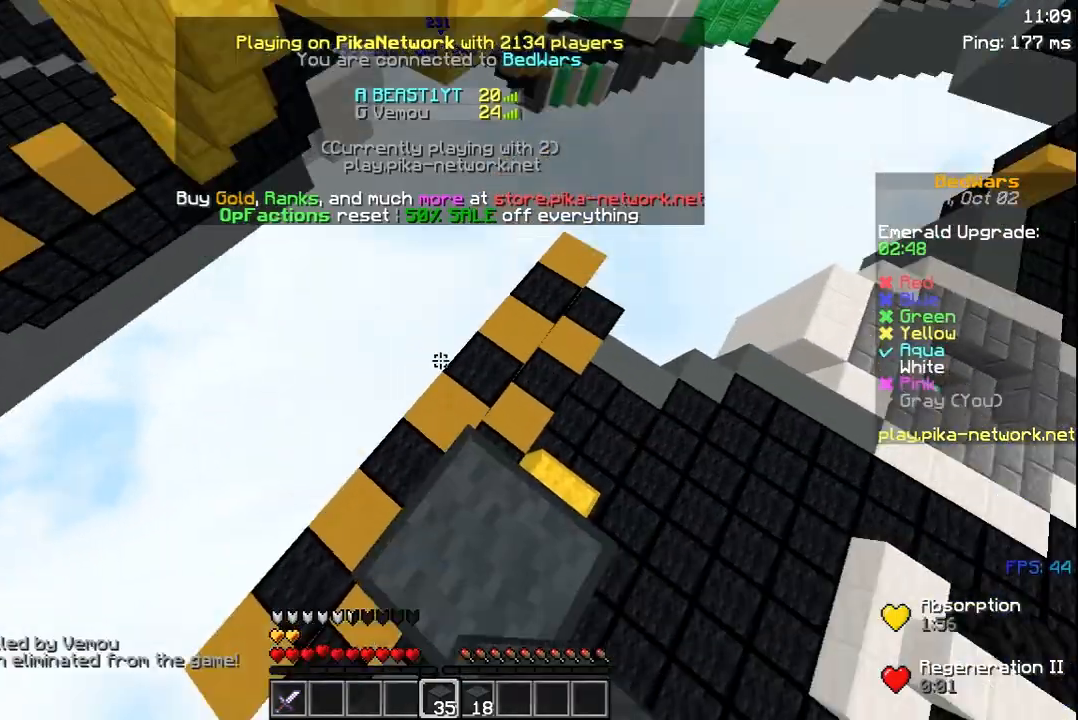
{"keys": [], "mouse": [], "events": [[267, "mouse_right", "down"], [383, "space", "up"], [417, "mouse_right", "up"]]}
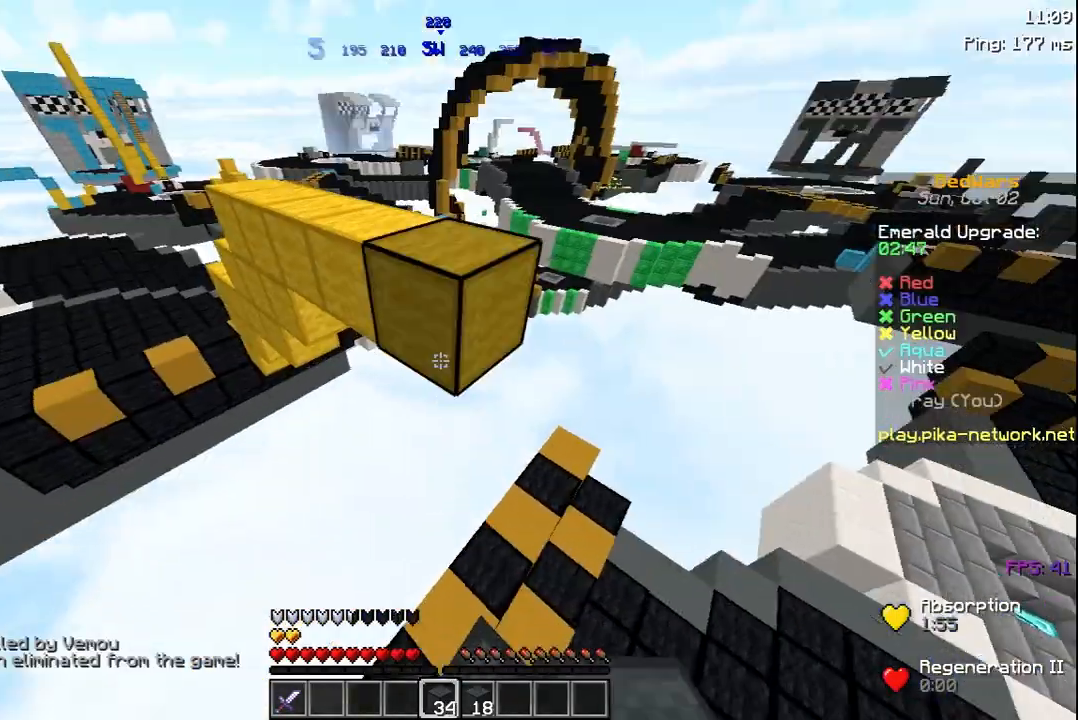
{"keys": [], "mouse": [], "events": []}
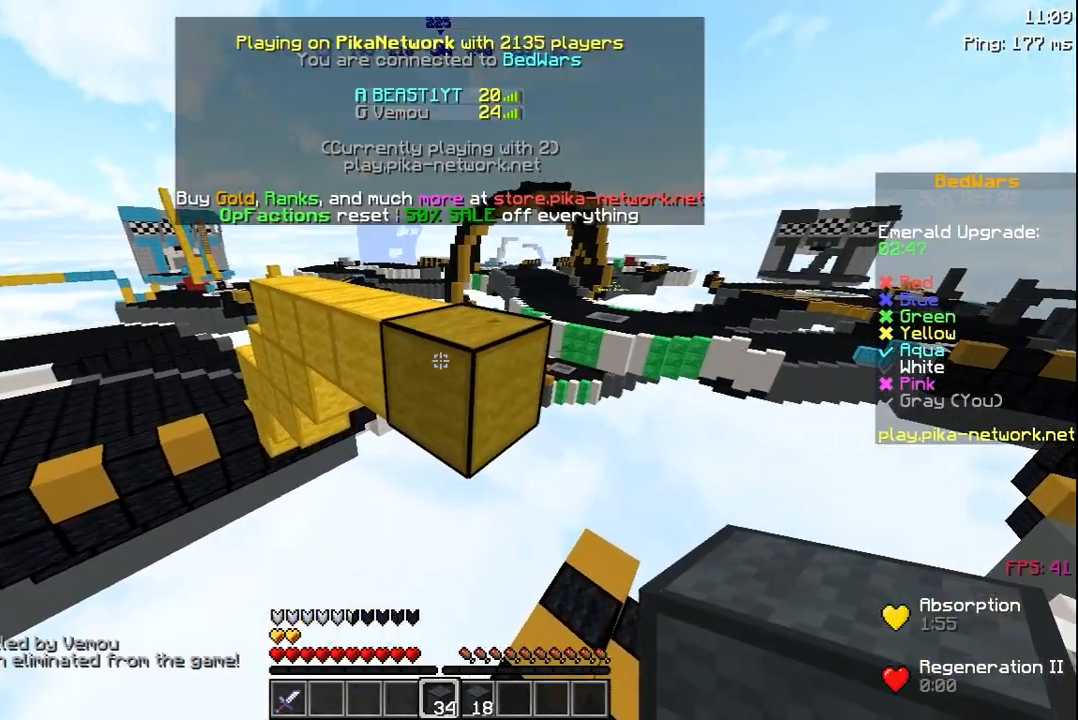
{"keys": [], "mouse": [], "events": []}
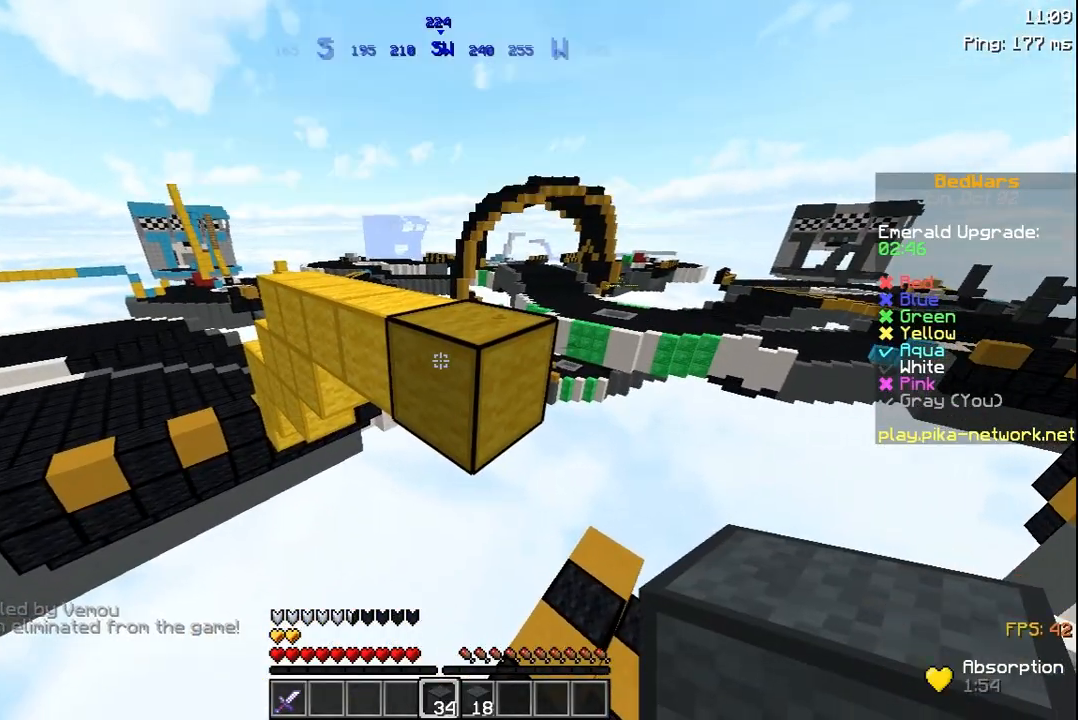
{"keys": ["w"], "mouse": [], "events": [[83, "w", "down"], [217, "space", "down"], [367, "space", "up"]]}
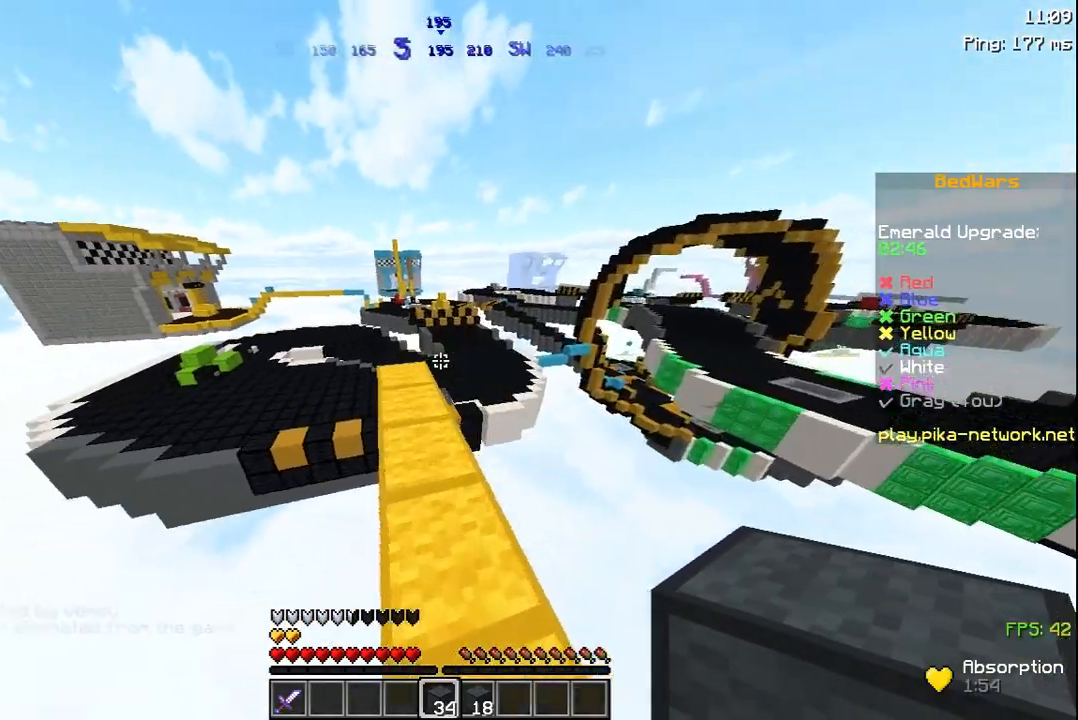
{"keys": ["a", "w"], "mouse": [], "events": [[233, "space", "down"], [333, "a", "down"], [333, "space", "up"]]}
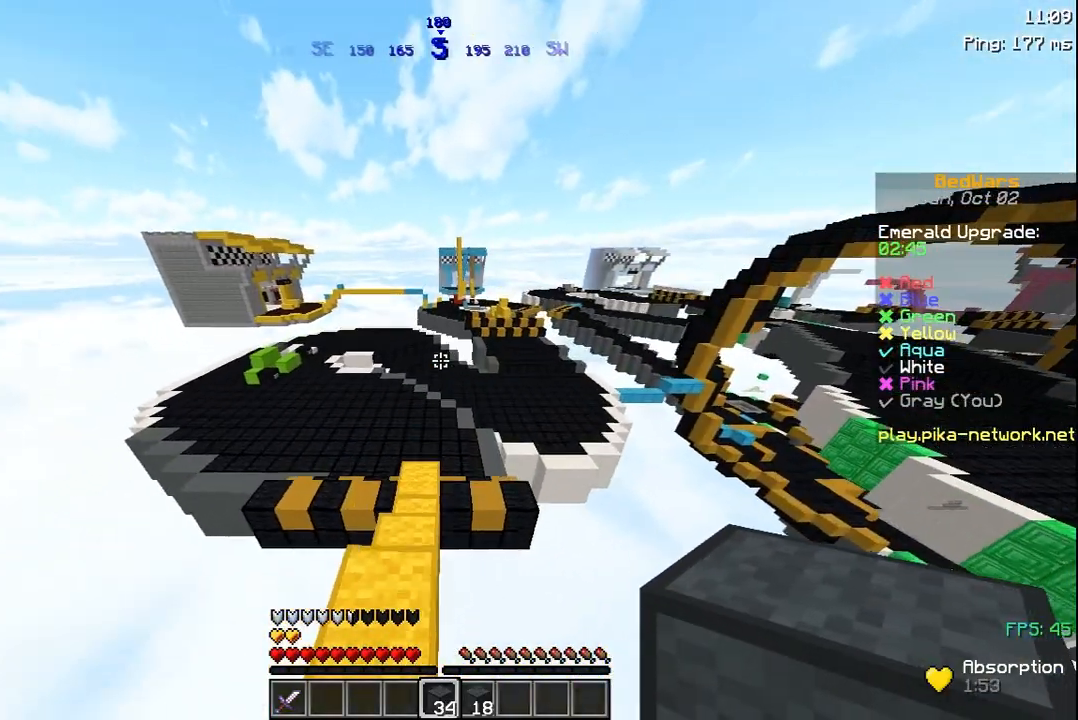
{"keys": ["w"], "mouse": ["left"], "events": [[167, "a", "up"], [167, "mouse_left", "down"], [267, "mouse_left", "up"], [417, "mouse_left", "down"]]}
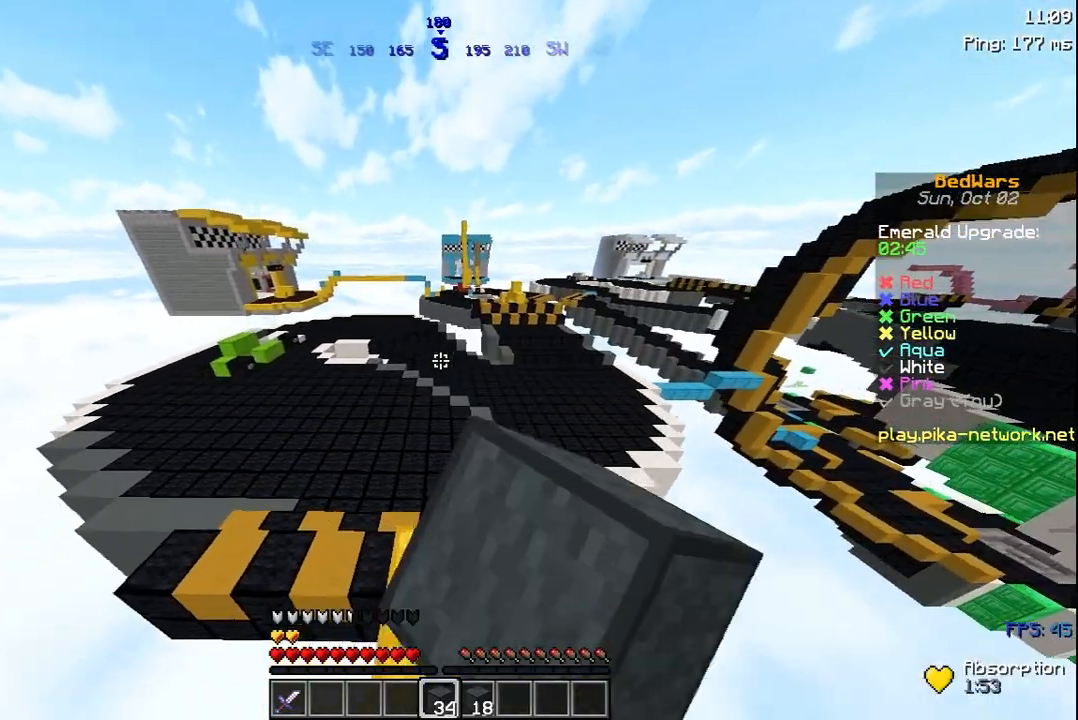
{"keys": ["w"], "mouse": [], "events": [[83, "mouse_left", "up"], [183, "mouse_left", "down"], [267, "mouse_left", "up"]]}
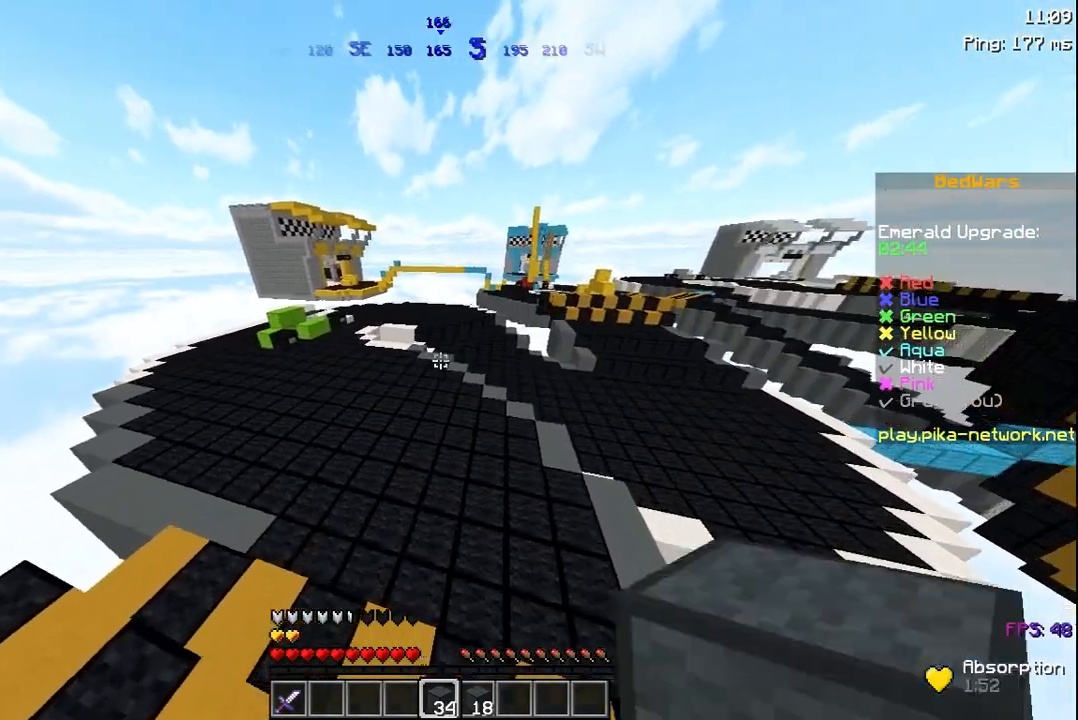
{"keys": ["space", "w"], "mouse": [], "events": [[183, "space", "down"]]}